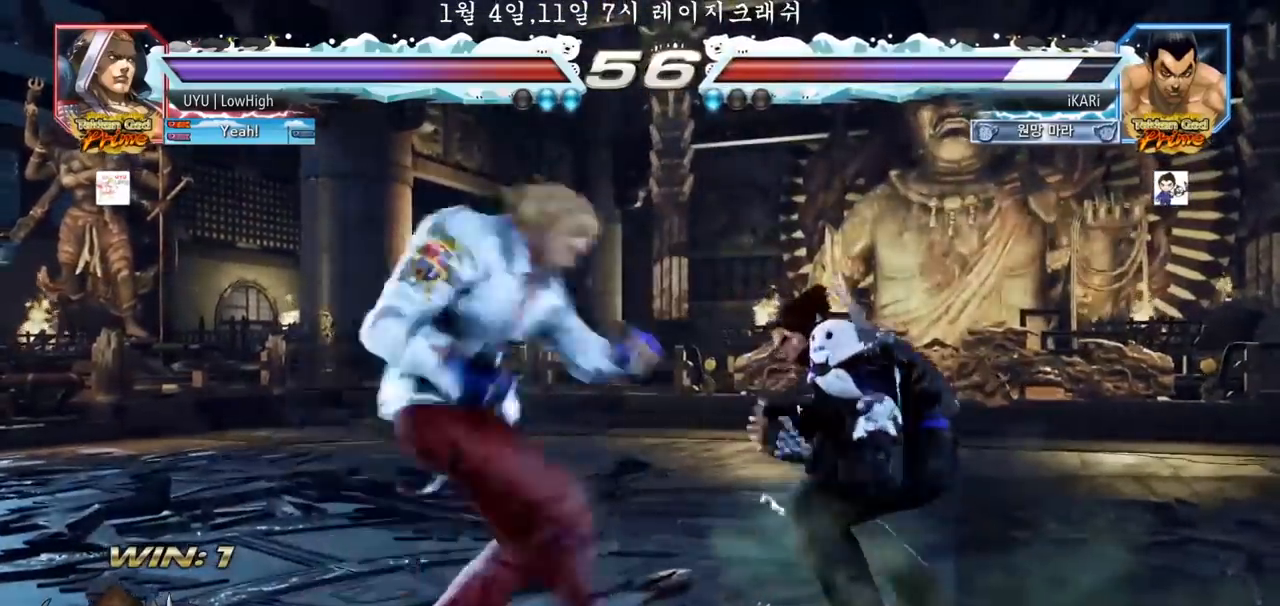
Gameplay with a controller (arcade stick); each line is a JSON object with the inputs held at the frame after it. "events" lists button and stick changes between this image and that frame as [ms after this image, input, new state], when the widget could be followed in between. Not read: L3 R3.
{"buttons": [], "left_stick": "right", "events": [[50, "left_stick", "right"]]}
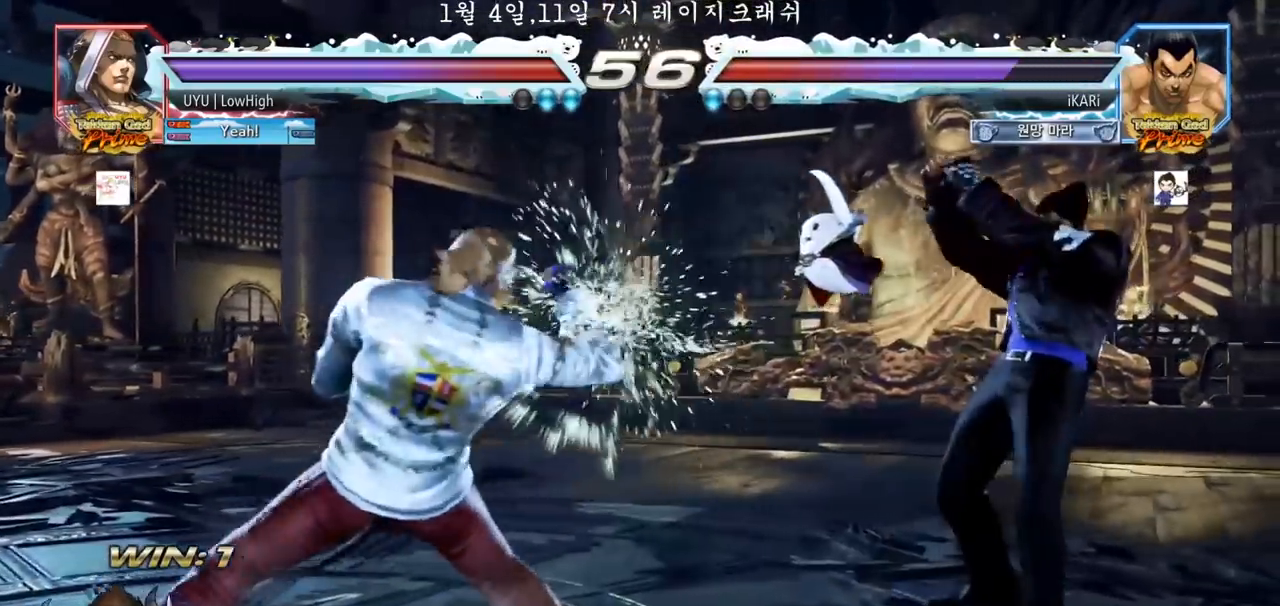
{"buttons": [], "left_stick": "right", "events": [[67, "left_stick", "center"], [167, "left_stick", "down"], [217, "left_stick", "center"], [467, "left_stick", "right"]]}
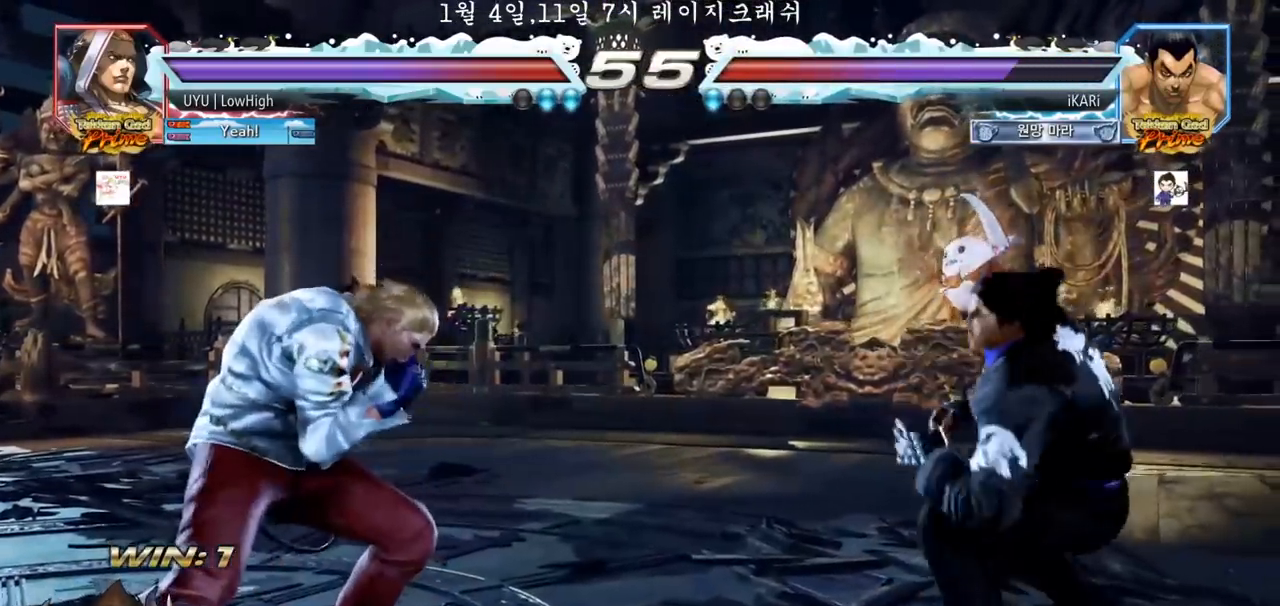
{"buttons": [], "left_stick": "center", "events": [[17, "left_stick", "center"], [83, "left_stick", "right"], [217, "left_stick", "center"]]}
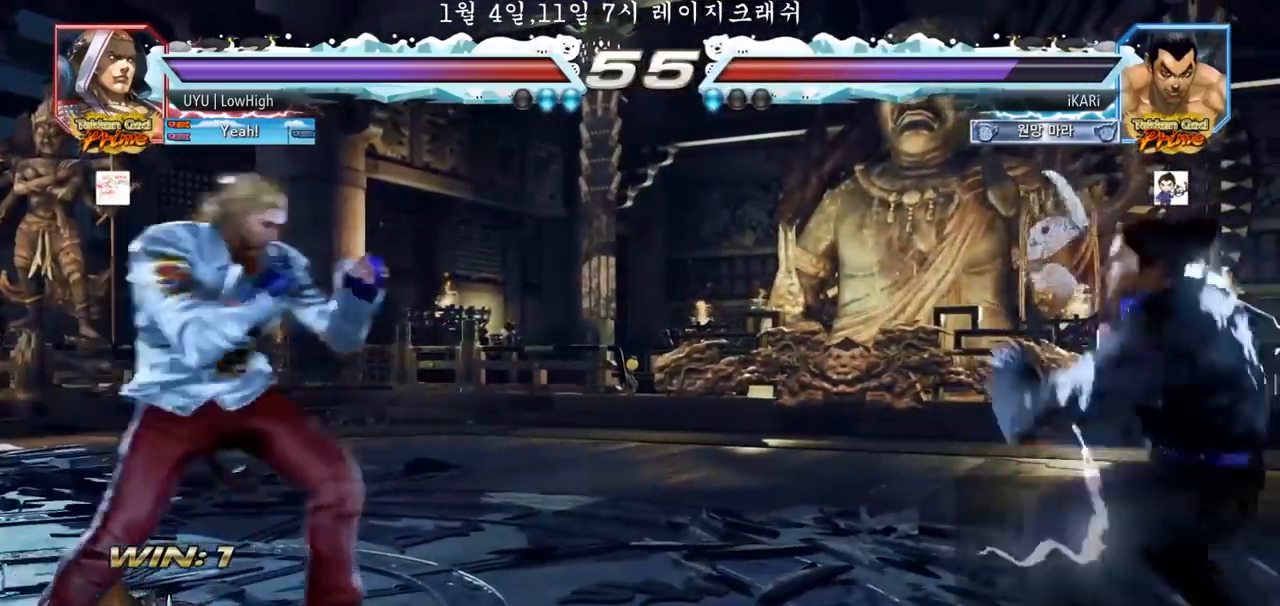
{"buttons": [], "left_stick": "left", "events": [[33, "left_stick", "right"], [200, "left_stick", "down"], [250, "left_stick", "center"], [500, "left_stick", "left"]]}
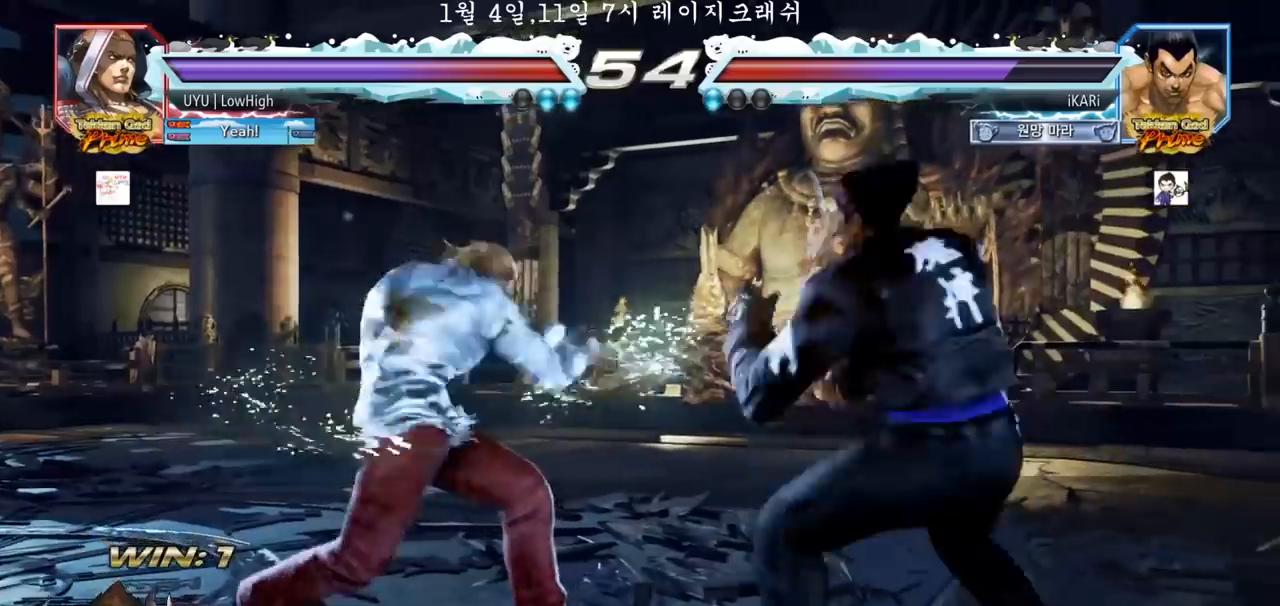
{"buttons": [], "left_stick": "right", "events": [[33, "TRIANGLE", "down"], [33, "left_stick", "center"], [67, "TRIANGLE", "up"], [467, "left_stick", "right"]]}
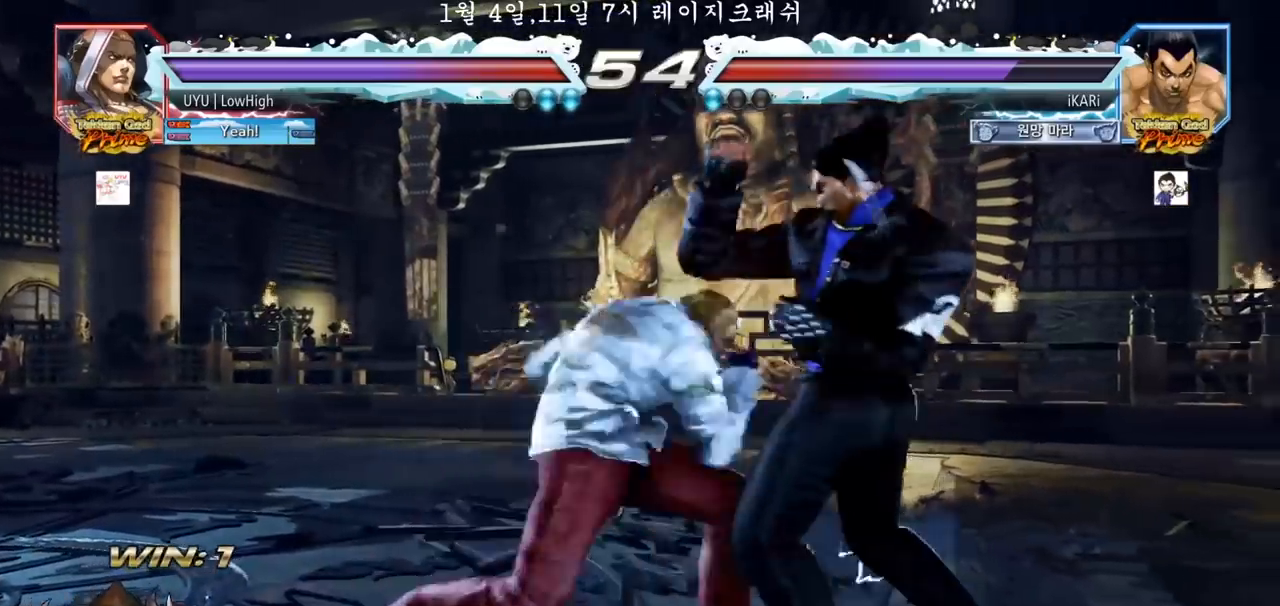
{"buttons": [], "left_stick": "center", "events": [[483, "left_stick", "center"]]}
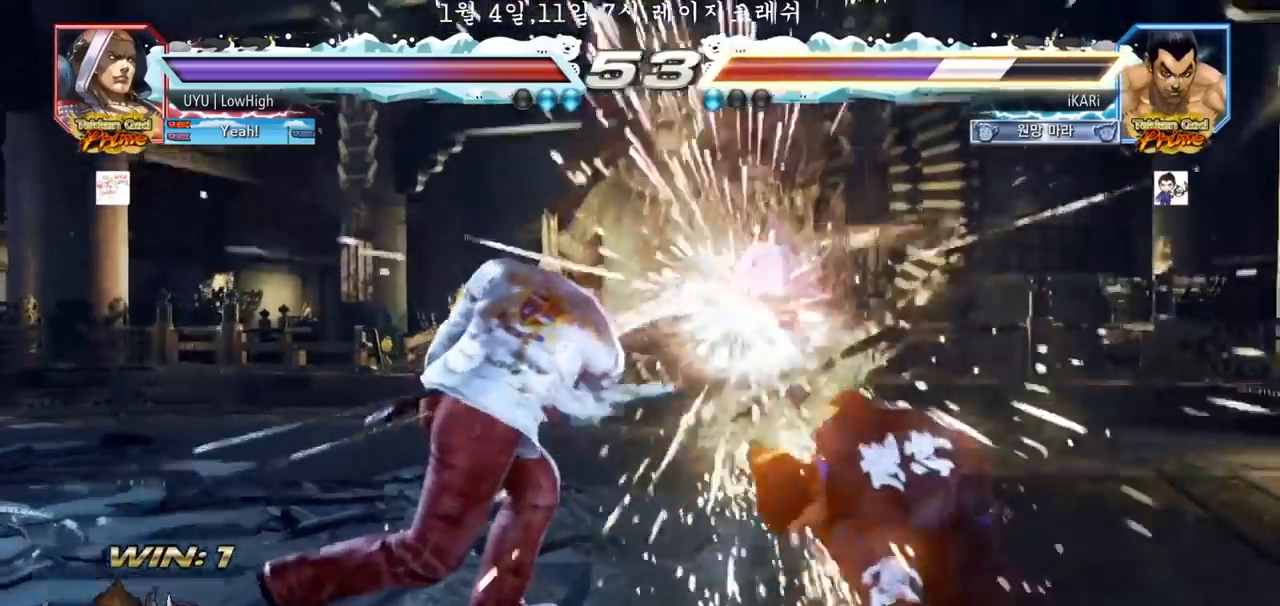
{"buttons": [], "left_stick": "right", "events": [[333, "left_stick", "right"], [383, "left_stick", "center"], [483, "left_stick", "right"]]}
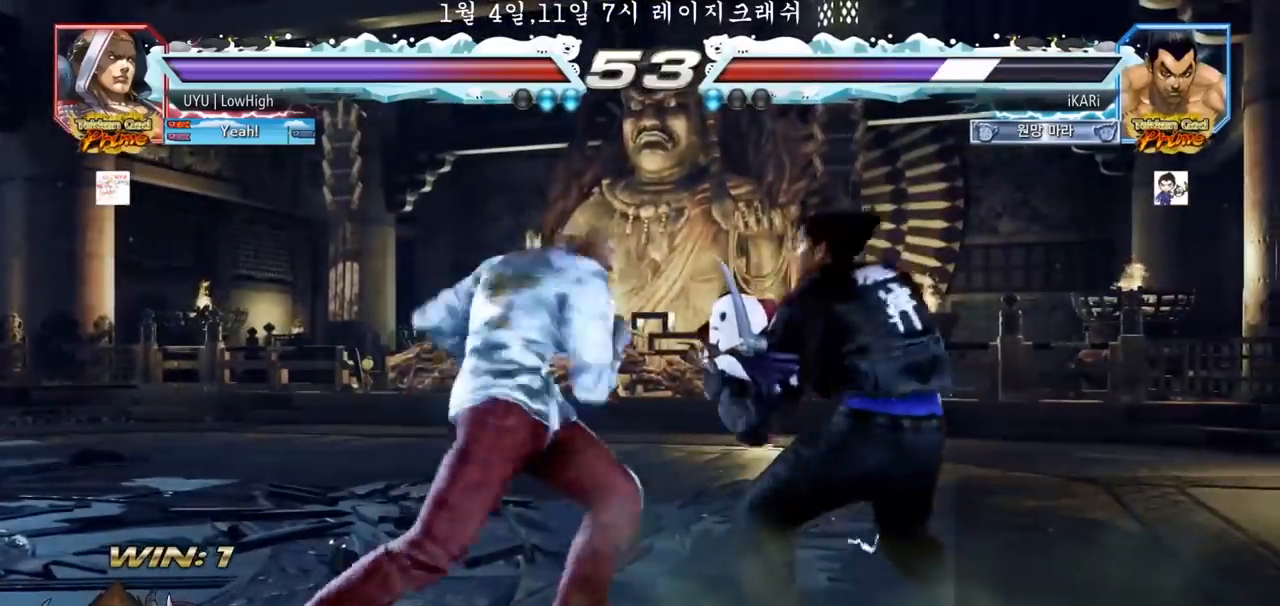
{"buttons": [], "left_stick": "right", "events": [[300, "left_stick", "down"], [350, "left_stick", "center"], [417, "left_stick", "down"], [500, "left_stick", "right"]]}
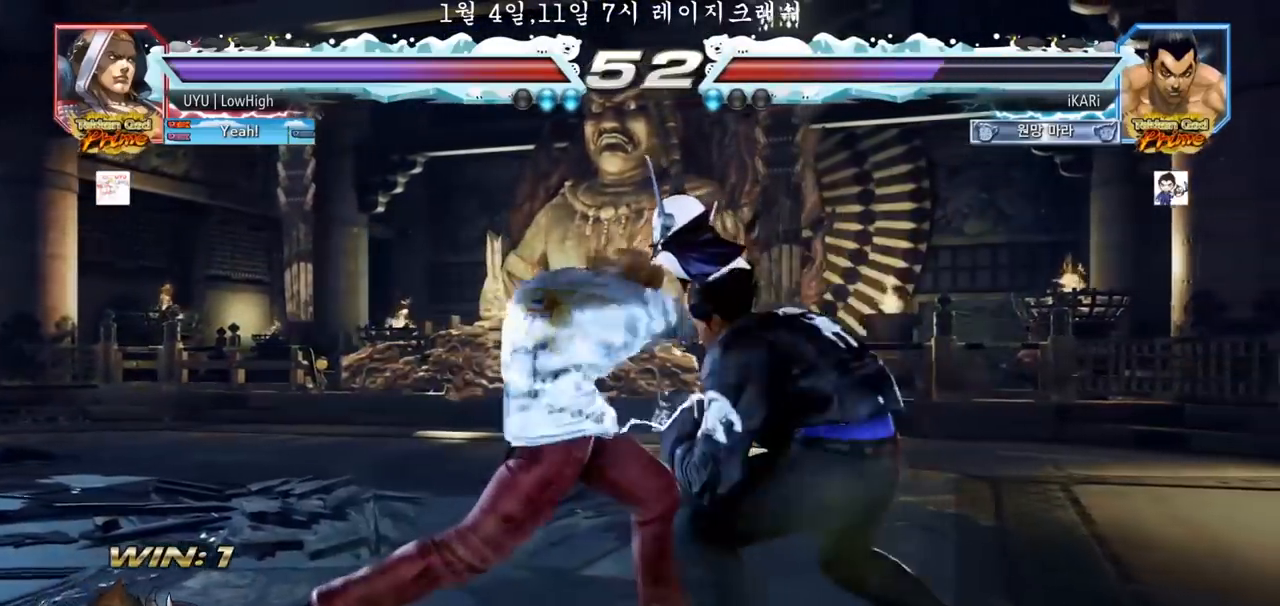
{"buttons": [], "left_stick": "center", "events": [[250, "left_stick", "center"], [283, "SQUARE", "down"], [333, "SQUARE", "up"]]}
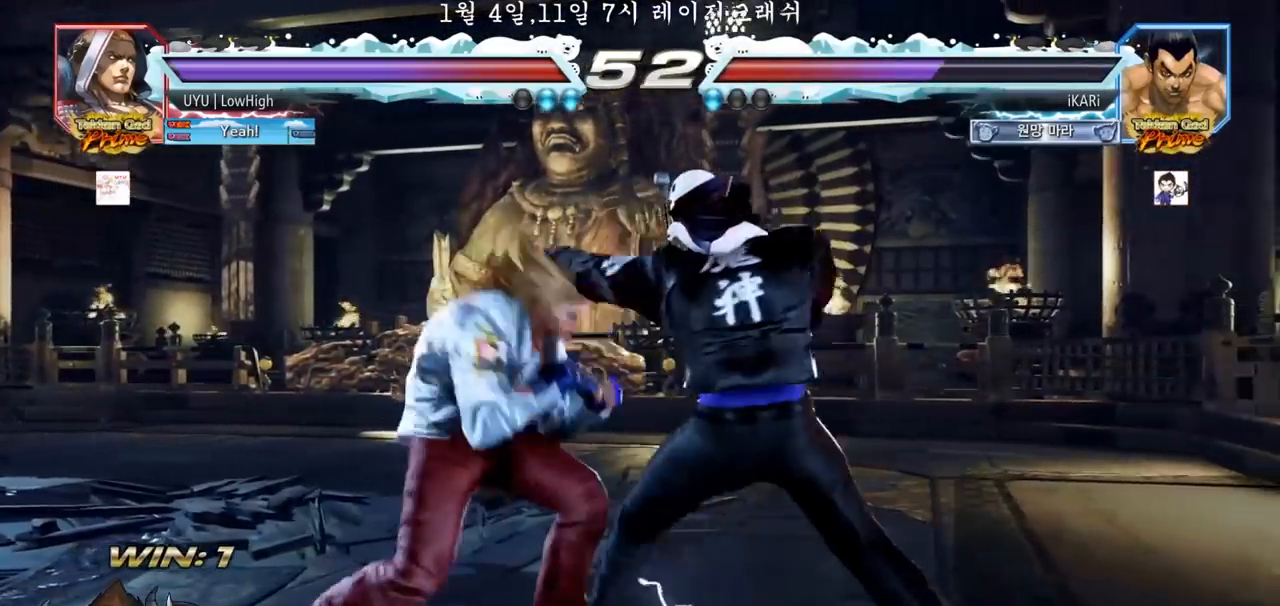
{"buttons": [], "left_stick": "right", "events": [[200, "left_stick", "right"], [250, "left_stick", "center"], [300, "left_stick", "right"]]}
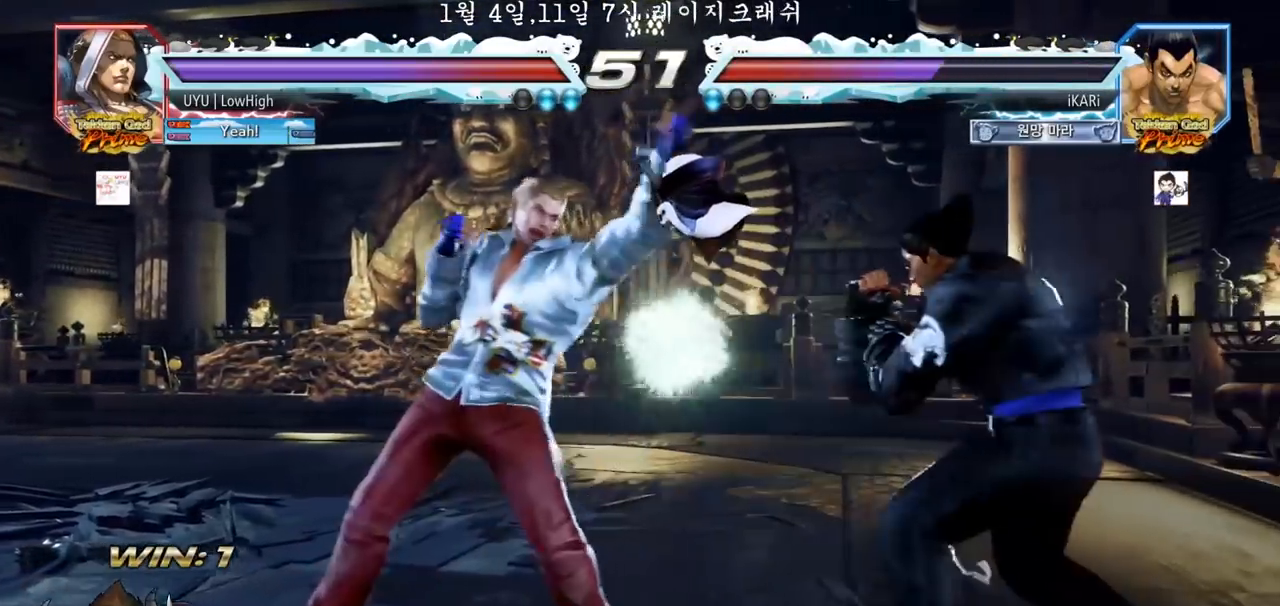
{"buttons": [], "left_stick": "down-left", "events": [[200, "SQUARE", "down"], [200, "left_stick", "down-left"], [250, "SQUARE", "up"]]}
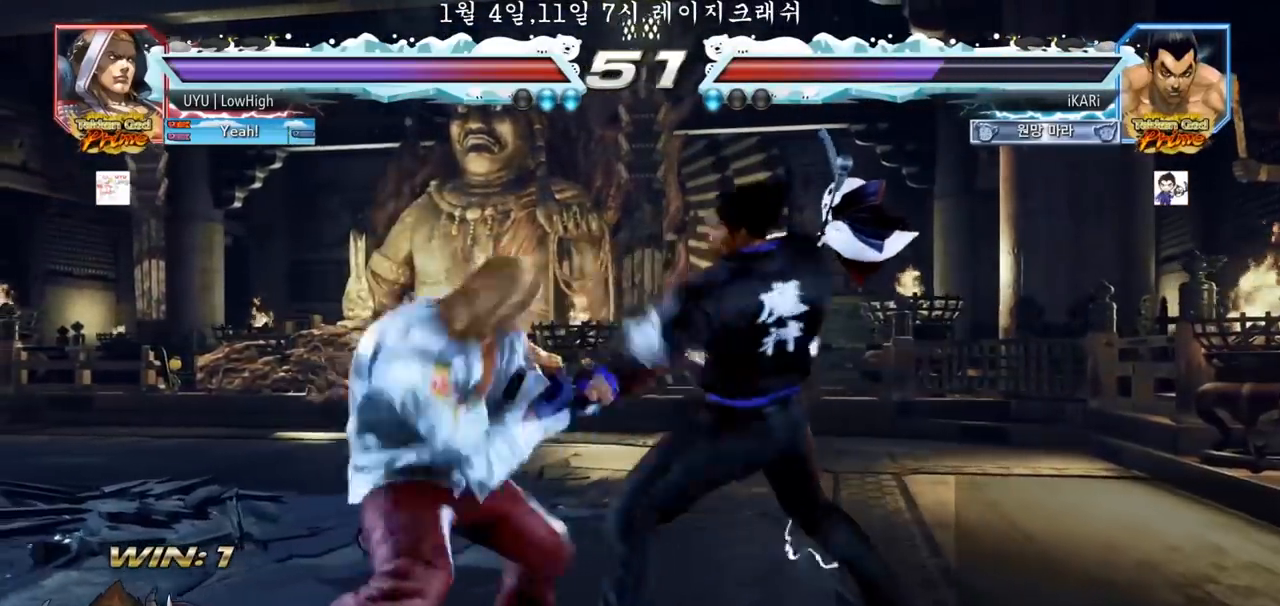
{"buttons": ["TRIANGLE"], "left_stick": "down-right", "events": [[33, "left_stick", "center"], [450, "left_stick", "down-right"], [483, "TRIANGLE", "down"]]}
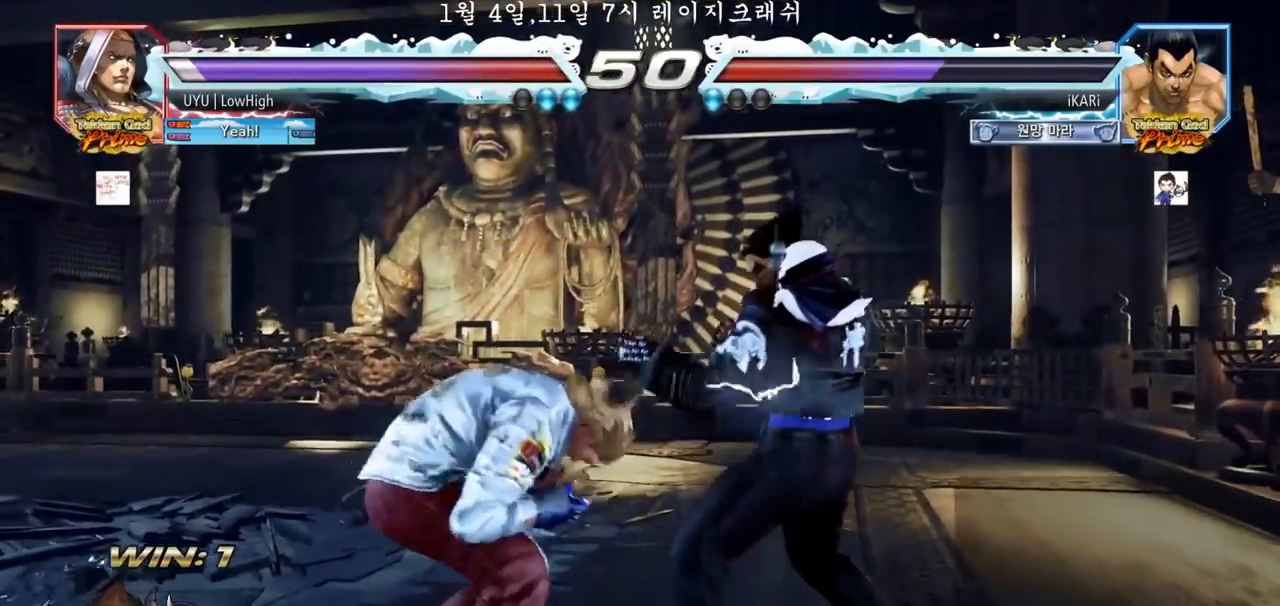
{"buttons": [], "left_stick": "center", "events": [[33, "TRIANGLE", "up"], [67, "TRIANGLE", "down"], [117, "TRIANGLE", "up"], [167, "TRIANGLE", "down"], [183, "left_stick", "center"], [200, "TRIANGLE", "up"]]}
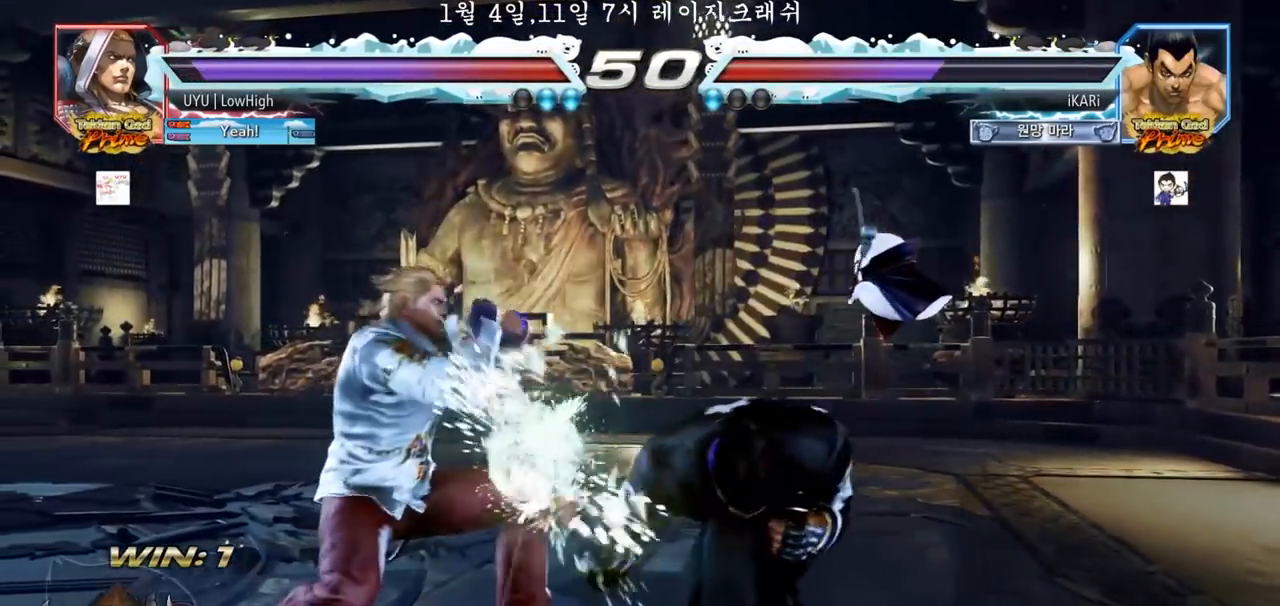
{"buttons": [], "left_stick": "right", "events": [[383, "left_stick", "right"]]}
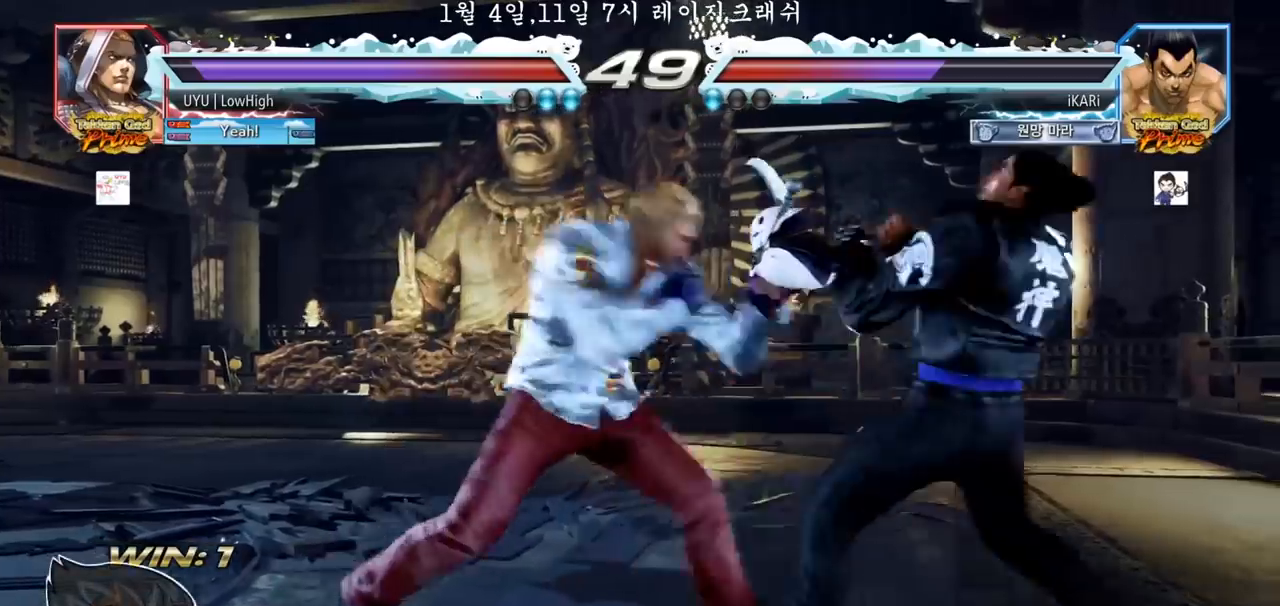
{"buttons": [], "left_stick": "right", "events": [[250, "left_stick", "center"], [350, "left_stick", "right"]]}
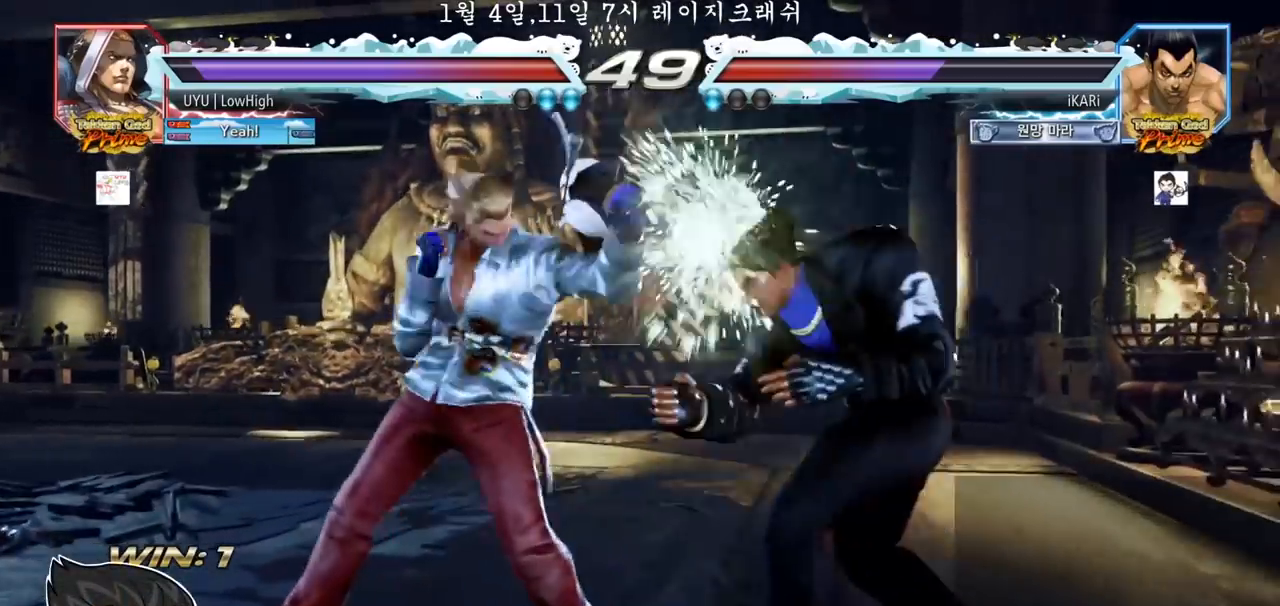
{"buttons": [], "left_stick": "center", "events": [[83, "left_stick", "center"]]}
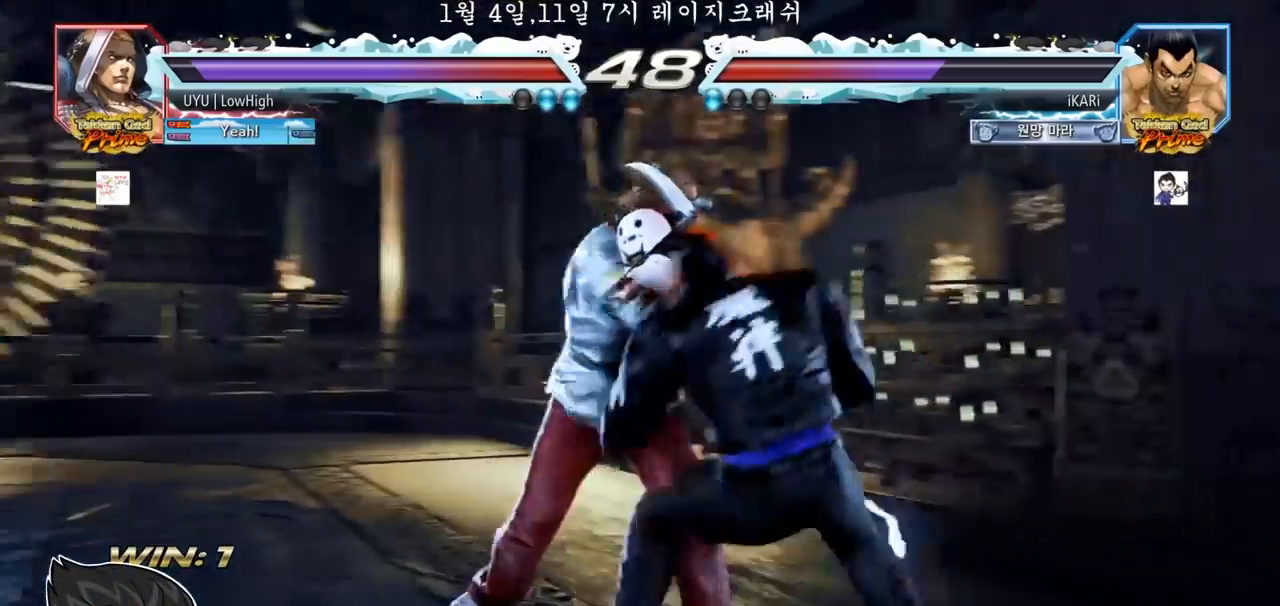
{"buttons": [], "left_stick": "down", "events": [[17, "left_stick", "right"], [350, "left_stick", "down"]]}
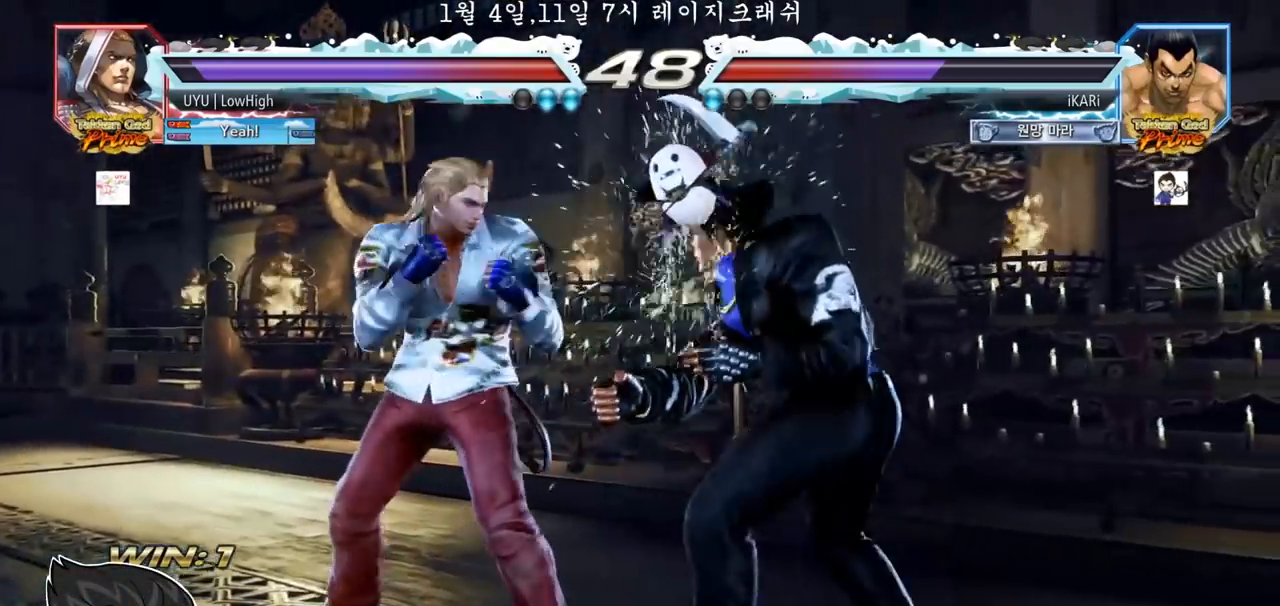
{"buttons": [], "left_stick": "right", "events": [[17, "left_stick", "center"], [383, "left_stick", "right"]]}
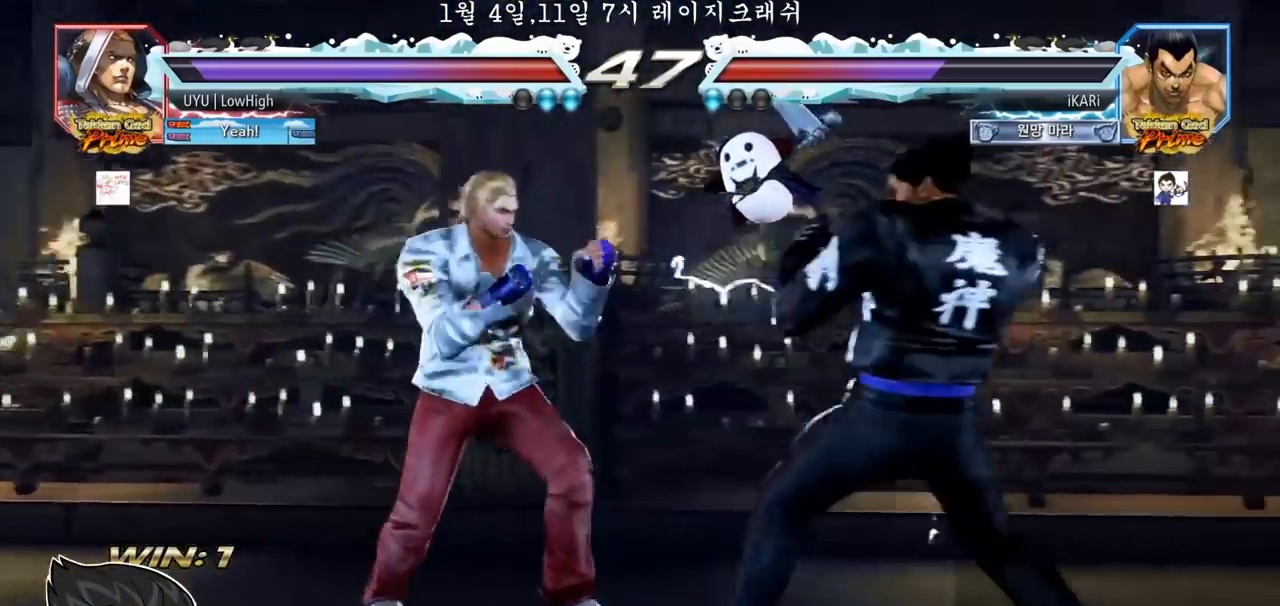
{"buttons": [], "left_stick": "down", "events": [[67, "left_stick", "center"], [150, "left_stick", "right"], [200, "left_stick", "center"], [267, "left_stick", "right"], [433, "left_stick", "down"]]}
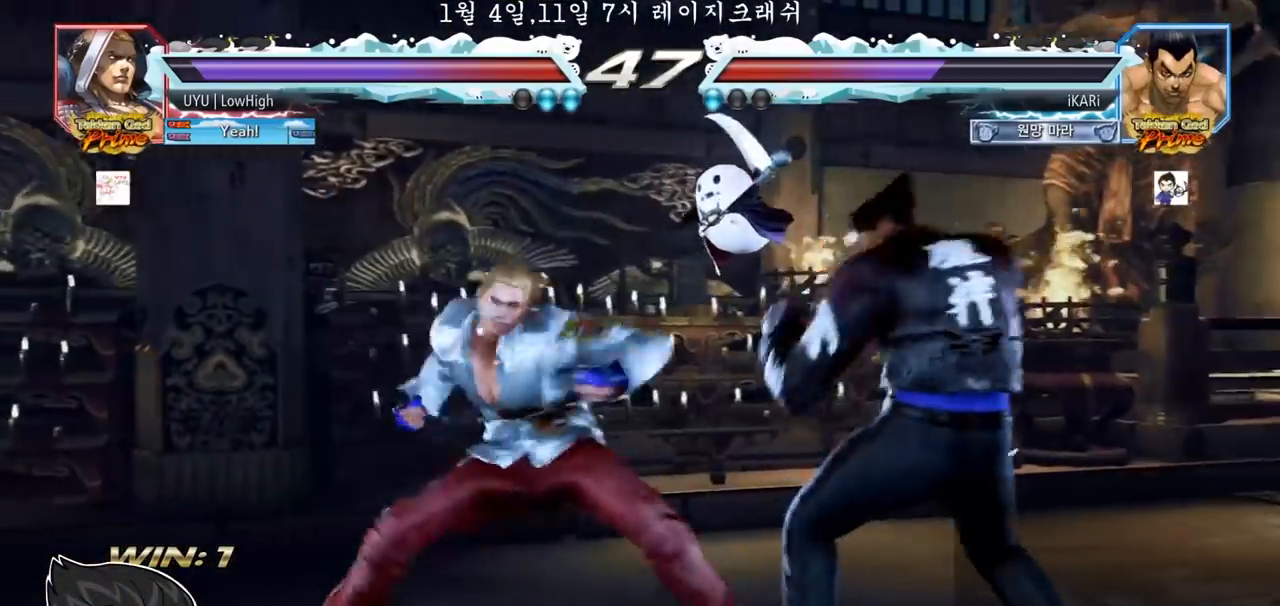
{"buttons": [], "left_stick": "center", "events": [[250, "left_stick", "right"], [483, "left_stick", "center"]]}
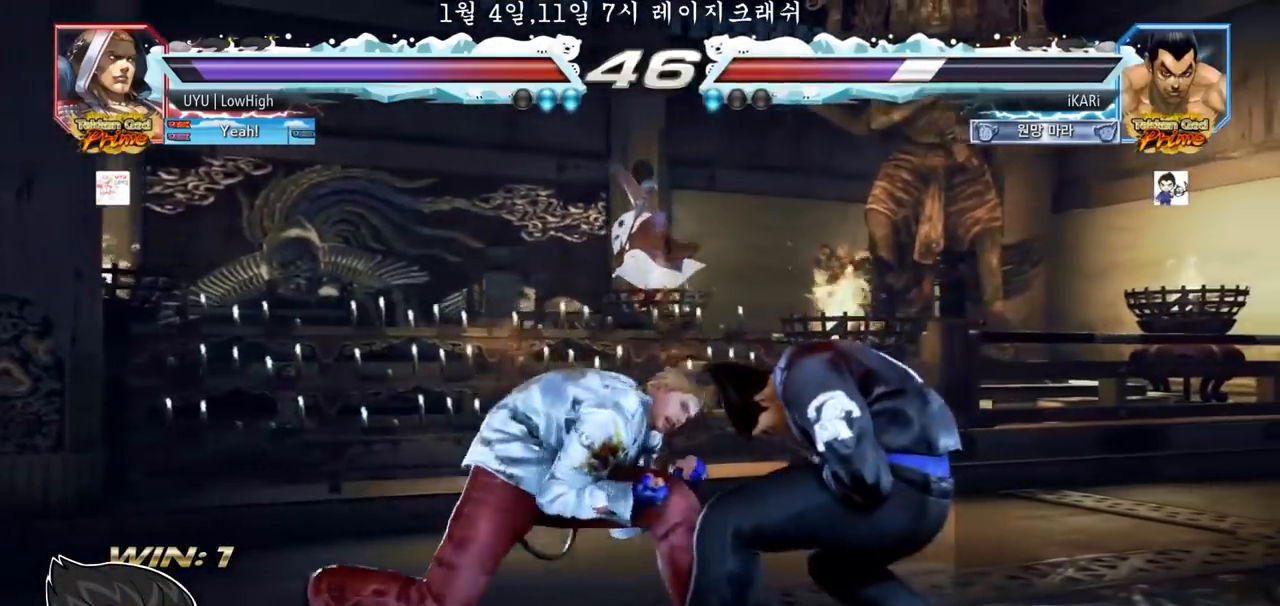
{"buttons": [], "left_stick": "right"}
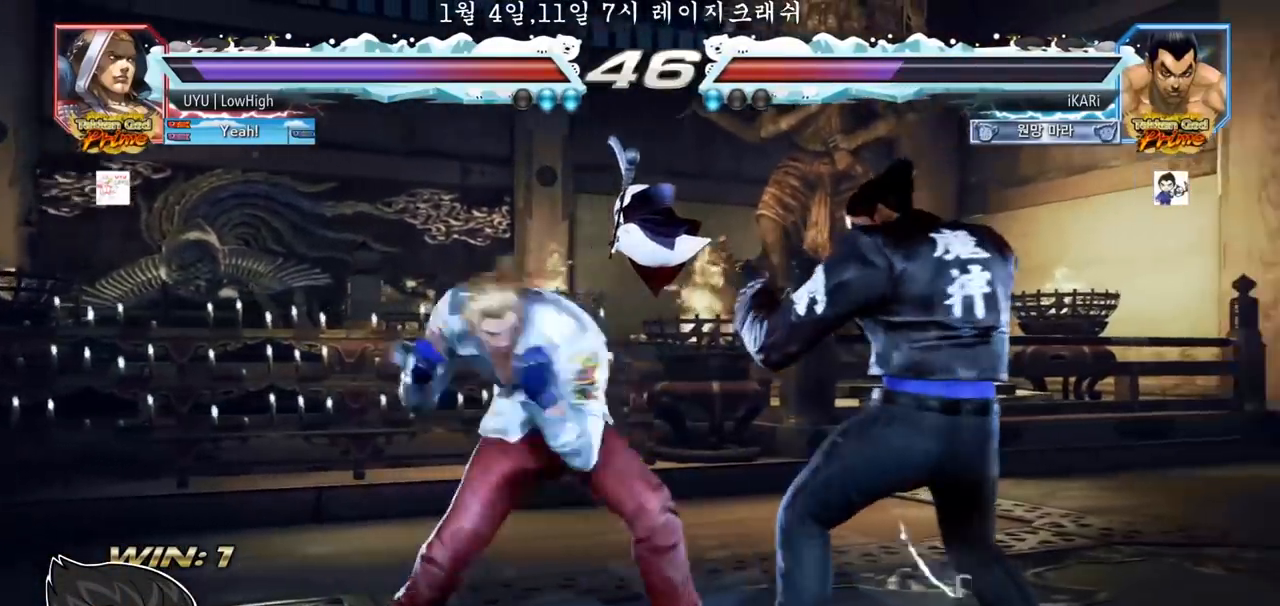
{"buttons": [], "left_stick": "center", "events": [[317, "left_stick", "center"]]}
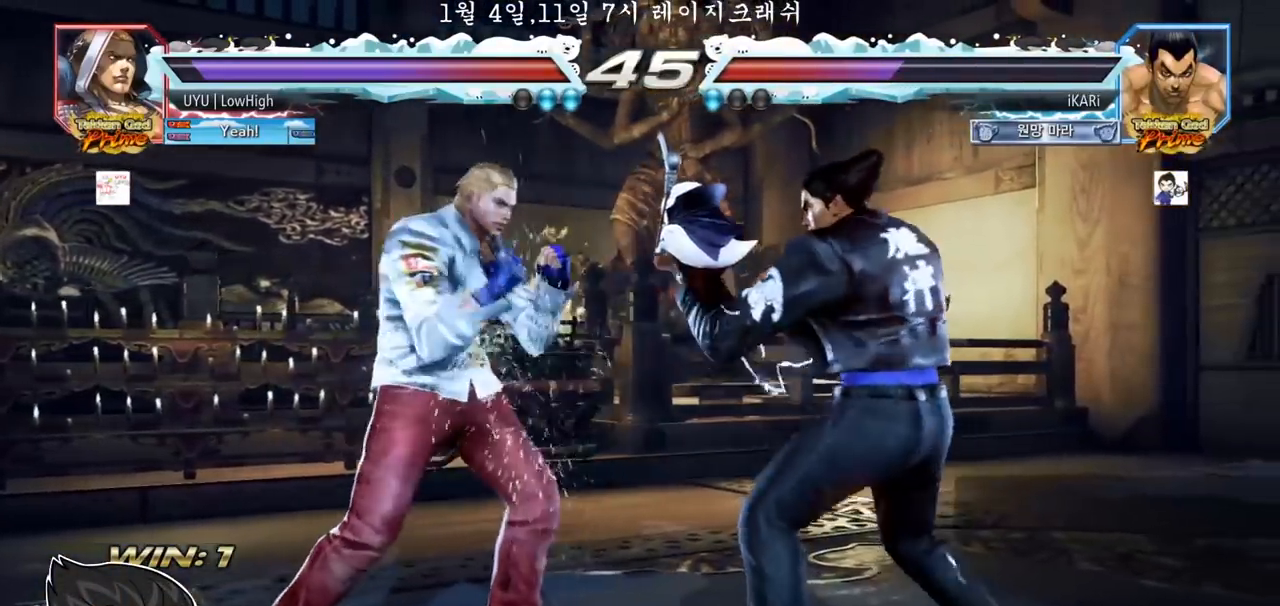
{"buttons": [], "left_stick": "down-left", "events": [[33, "left_stick", "down-left"], [100, "CIRCLE", "down"], [183, "CIRCLE", "up"], [250, "SQUARE", "down"], [300, "SQUARE", "up"], [317, "SQUARE", "down"], [367, "SQUARE", "up"], [417, "SQUARE", "down"], [467, "SQUARE", "up"]]}
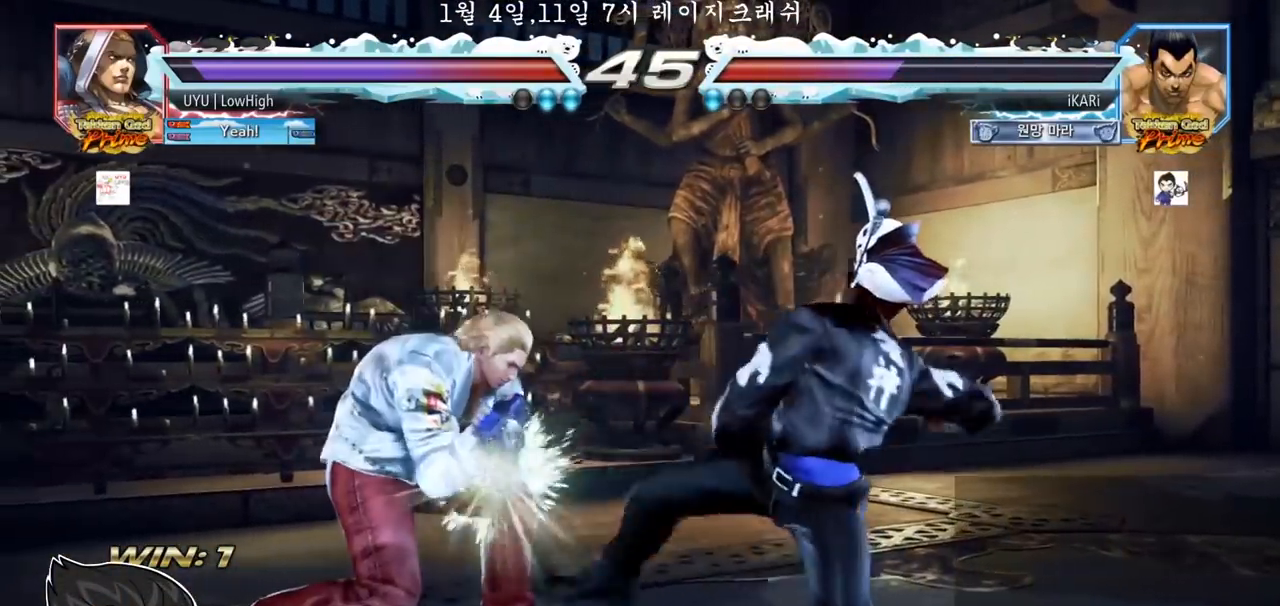
{"buttons": [], "left_stick": "right", "events": [[33, "SQUARE", "down"], [100, "SQUARE", "up"], [183, "left_stick", "center"], [250, "left_stick", "right"]]}
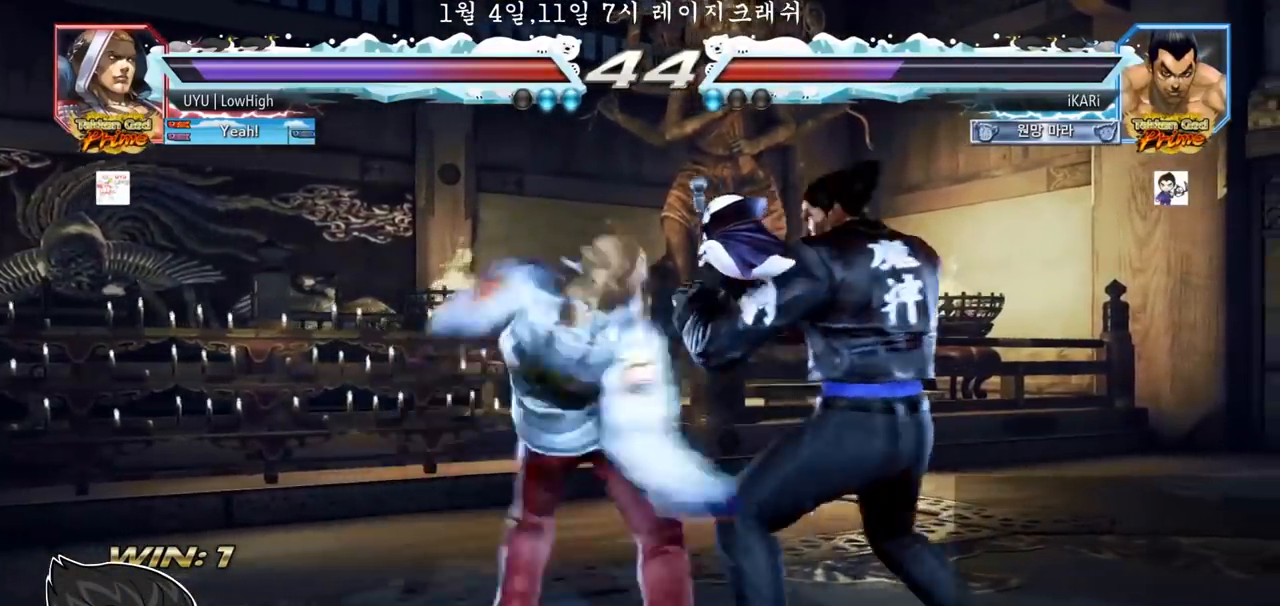
{"buttons": [], "left_stick": "center", "events": [[267, "left_stick", "center"]]}
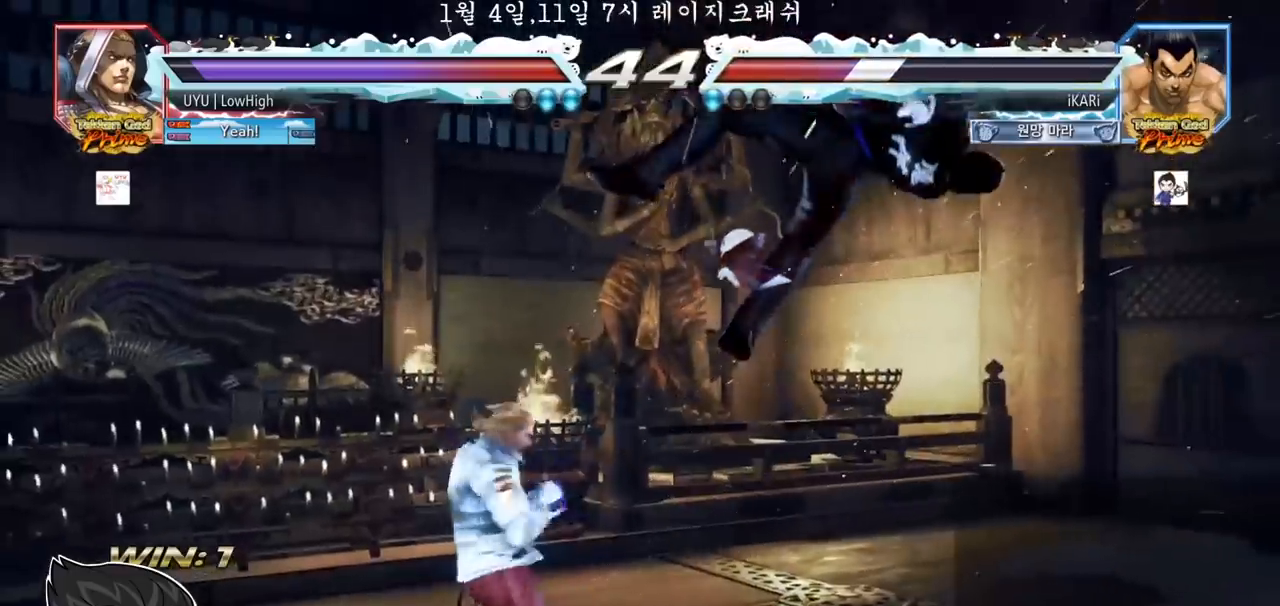
{"buttons": [], "left_stick": "center", "events": []}
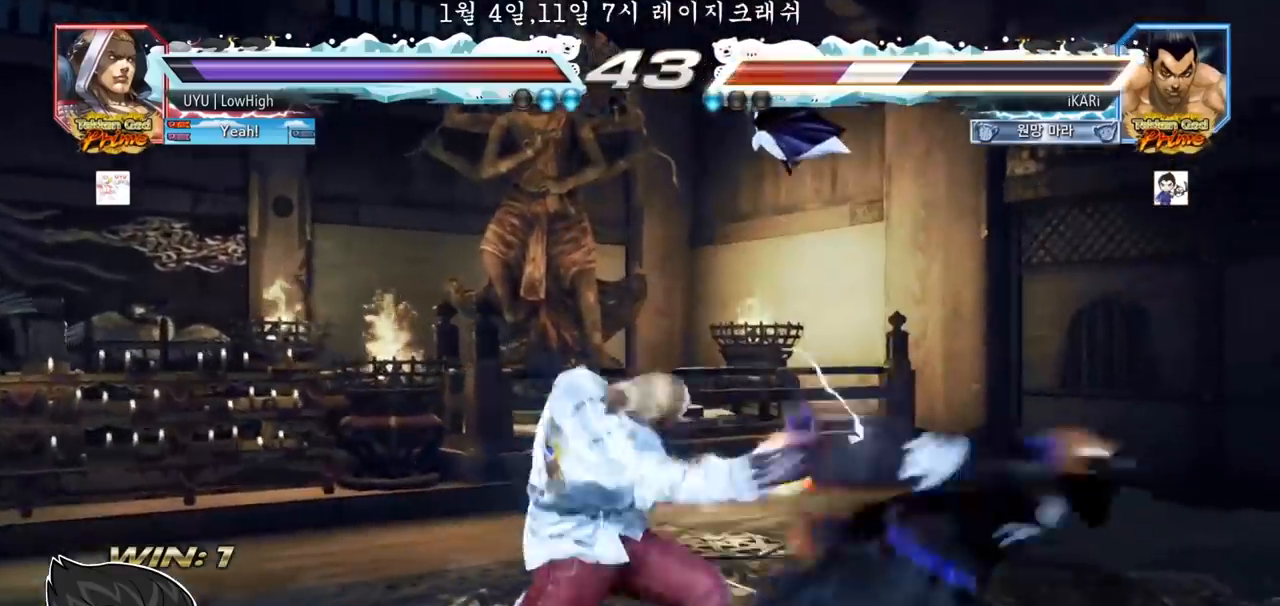
{"buttons": ["SQUARE"], "left_stick": "center", "events": [[483, "SQUARE", "down"]]}
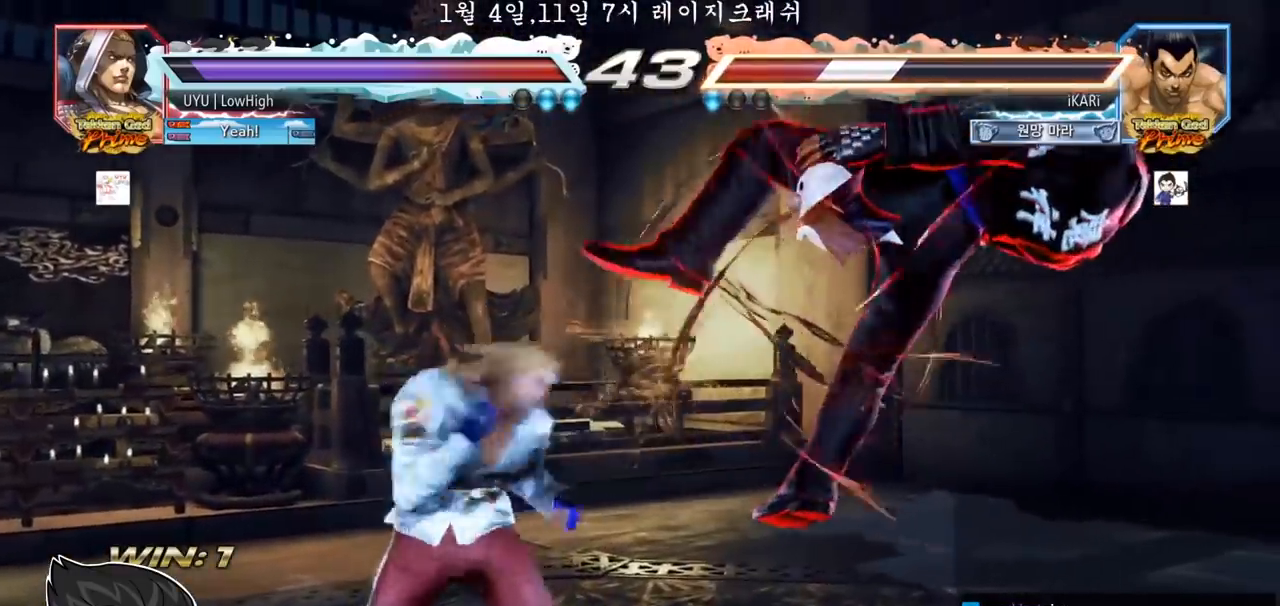
{"buttons": ["SQUARE", "TRIANGLE"], "left_stick": "center", "events": [[33, "TRIANGLE", "down"], [100, "SQUARE", "up"], [133, "TRIANGLE", "up"], [167, "SQUARE", "down"], [183, "TRIANGLE", "down"], [200, "TRIANGLE", "up"], [300, "TRIANGLE", "down"], [367, "TRIANGLE", "up"], [400, "SQUARE", "up"], [433, "SQUARE", "down"], [500, "TRIANGLE", "down"]]}